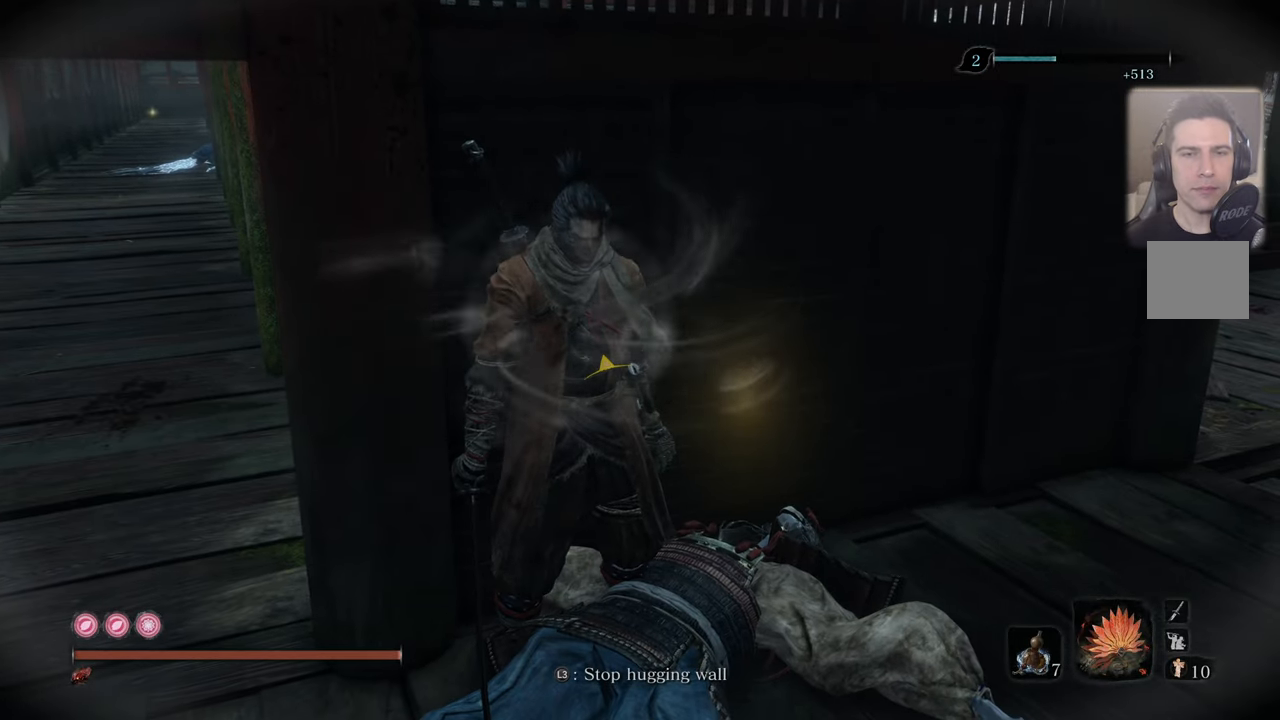
Gameplay with a controller (PlayStation layout); each line is a JSON object with the inputs held at the frame after it. "events" lists button and stick changes between this image and that frame as [ms after this image, input, new state], when the widget could be followed in between.
{"buttons": ["L3"], "left_stick": "center", "right_stick": "center", "events": []}
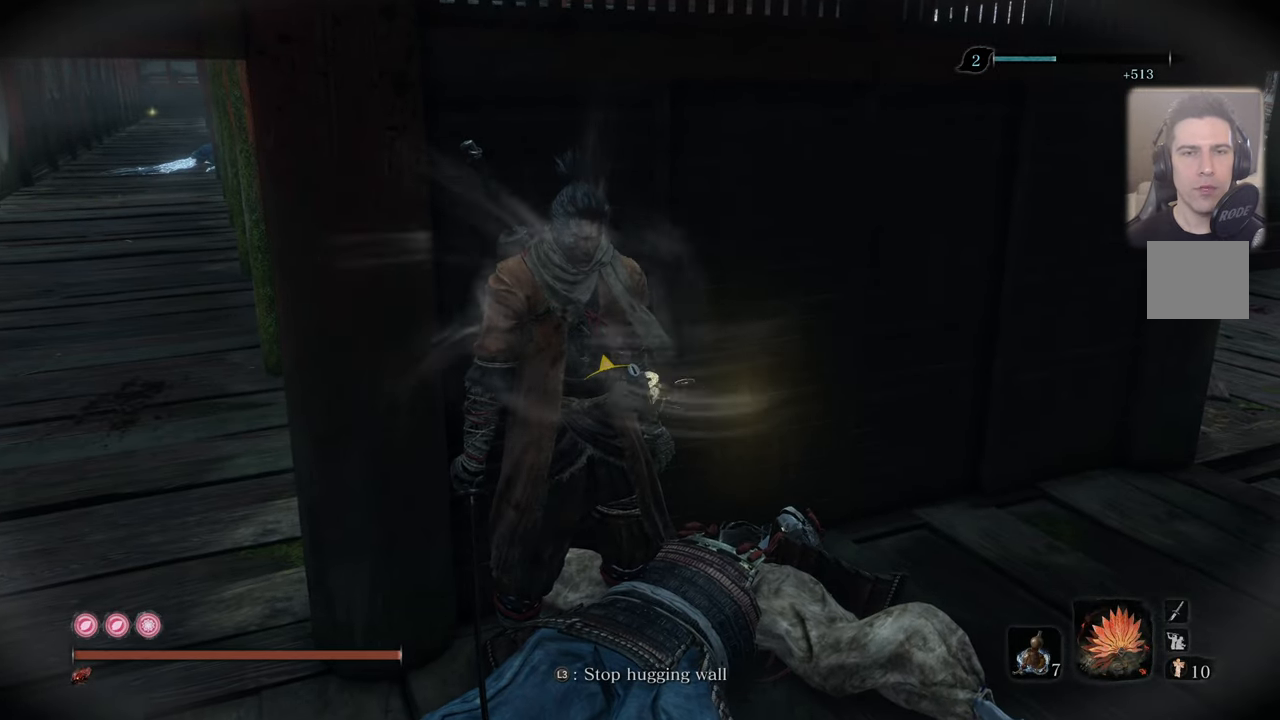
{"buttons": ["L3"], "left_stick": "center", "right_stick": "center", "events": []}
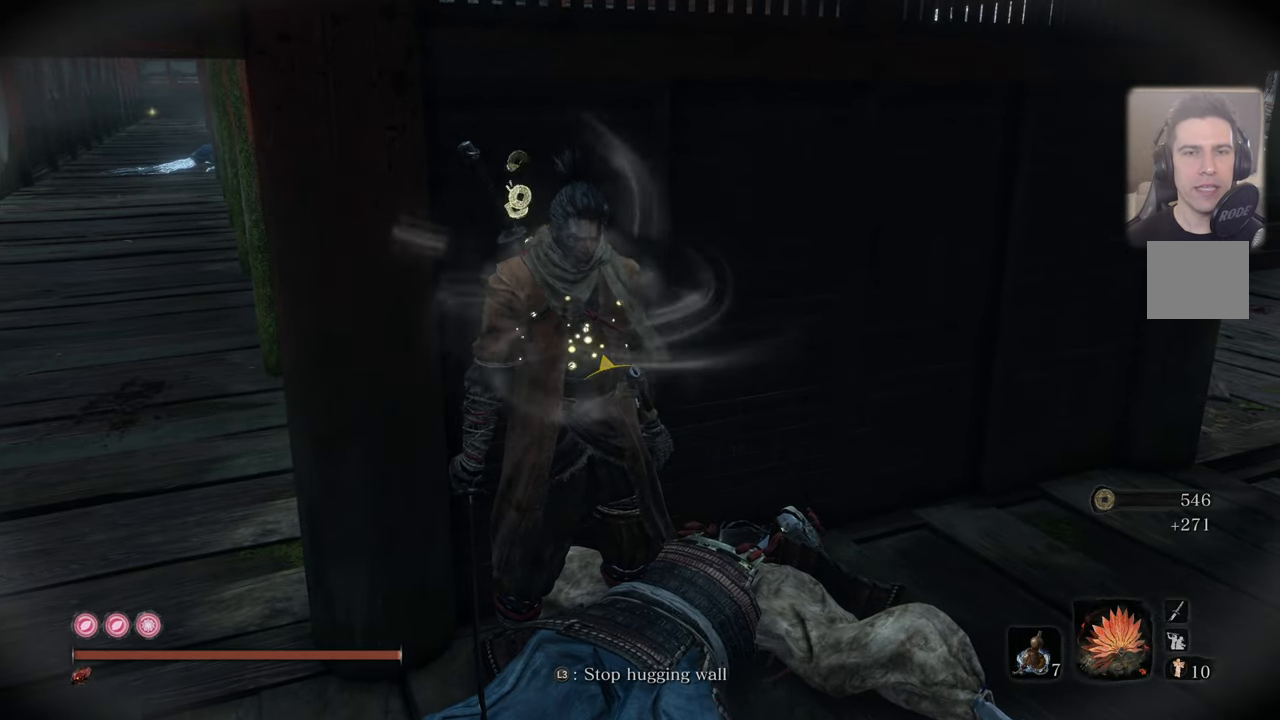
{"buttons": [], "left_stick": "center", "right_stick": "right", "events": [[83, "L3", "up"], [383, "right_stick", "right"]]}
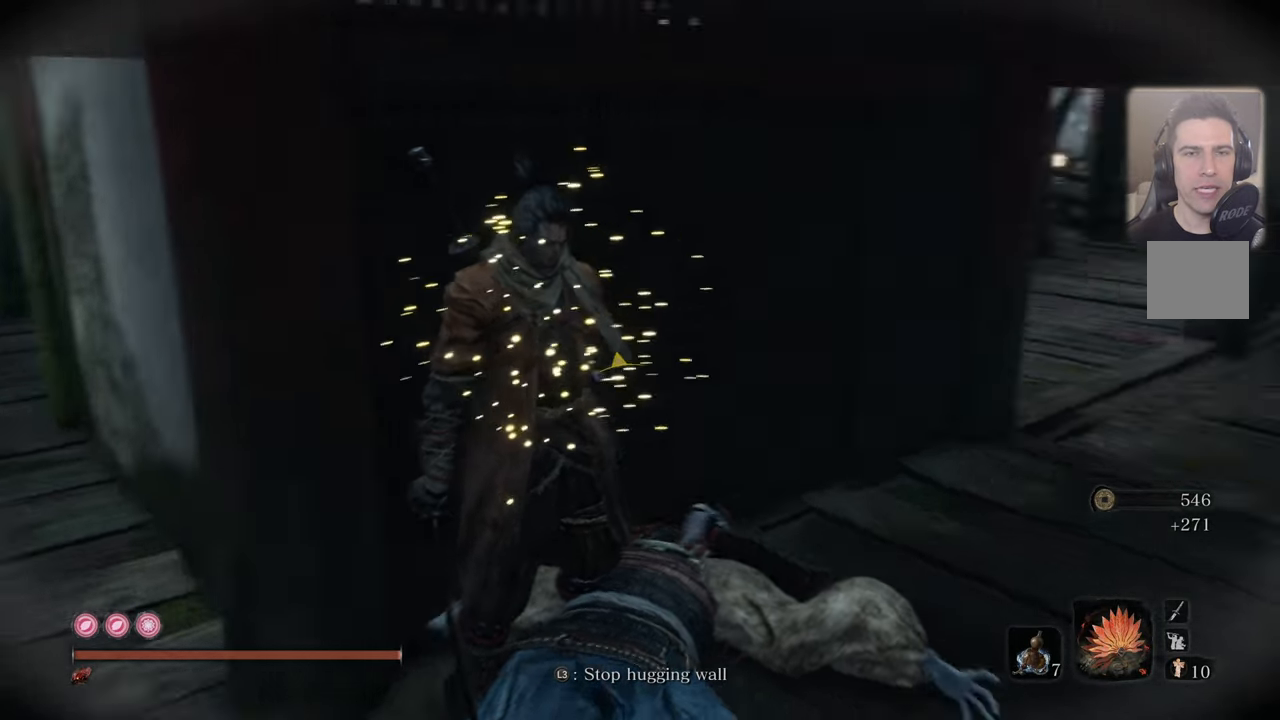
{"buttons": [], "left_stick": "center", "right_stick": "center", "events": [[66, "right_stick", "center"], [350, "right_stick", "left"], [500, "right_stick", "center"]]}
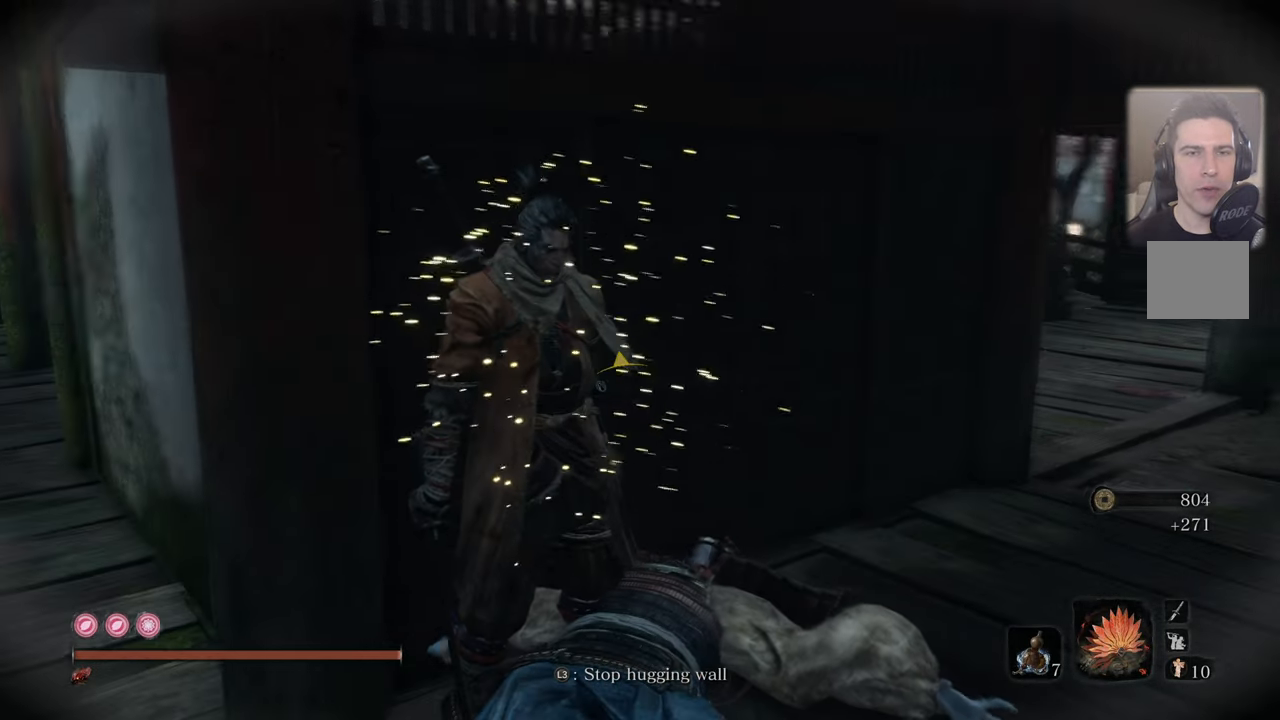
{"buttons": [], "left_stick": "up-right", "right_stick": "center", "events": [[150, "left_stick", "up-right"]]}
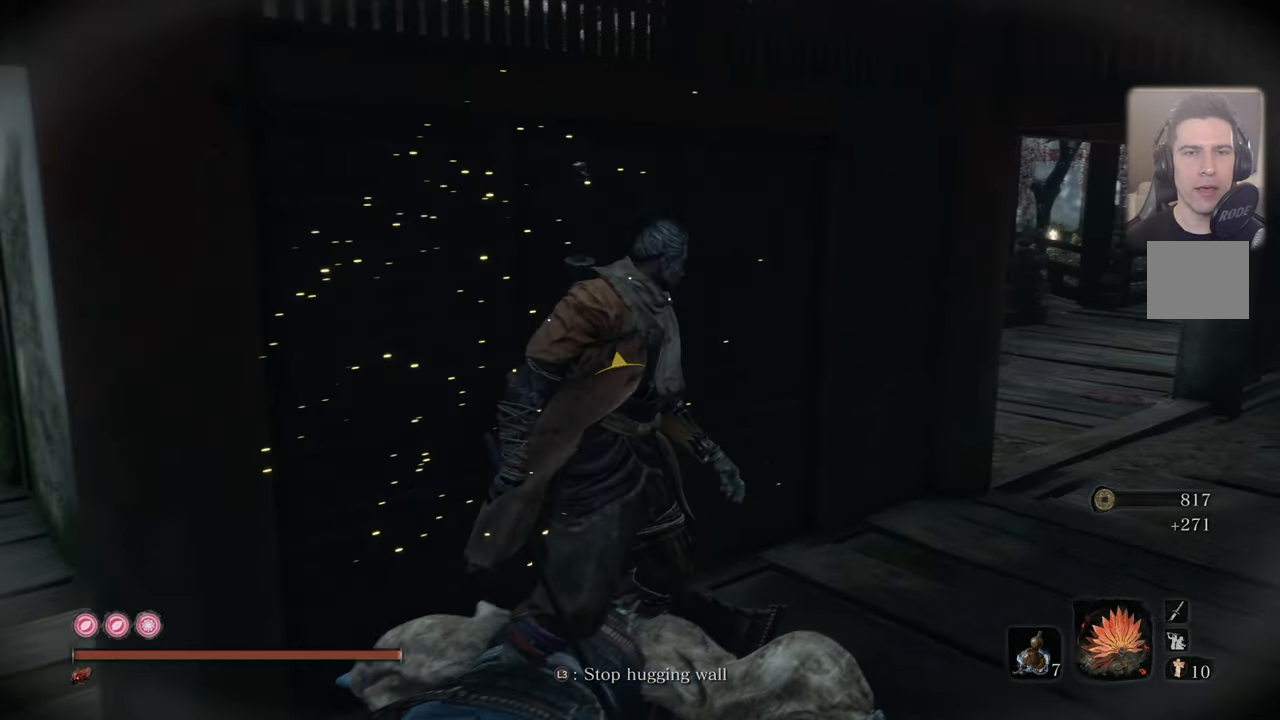
{"buttons": [], "left_stick": "up-right", "right_stick": "center", "events": [[33, "right_stick", "left"], [183, "right_stick", "center"], [333, "right_stick", "left"], [467, "right_stick", "center"]]}
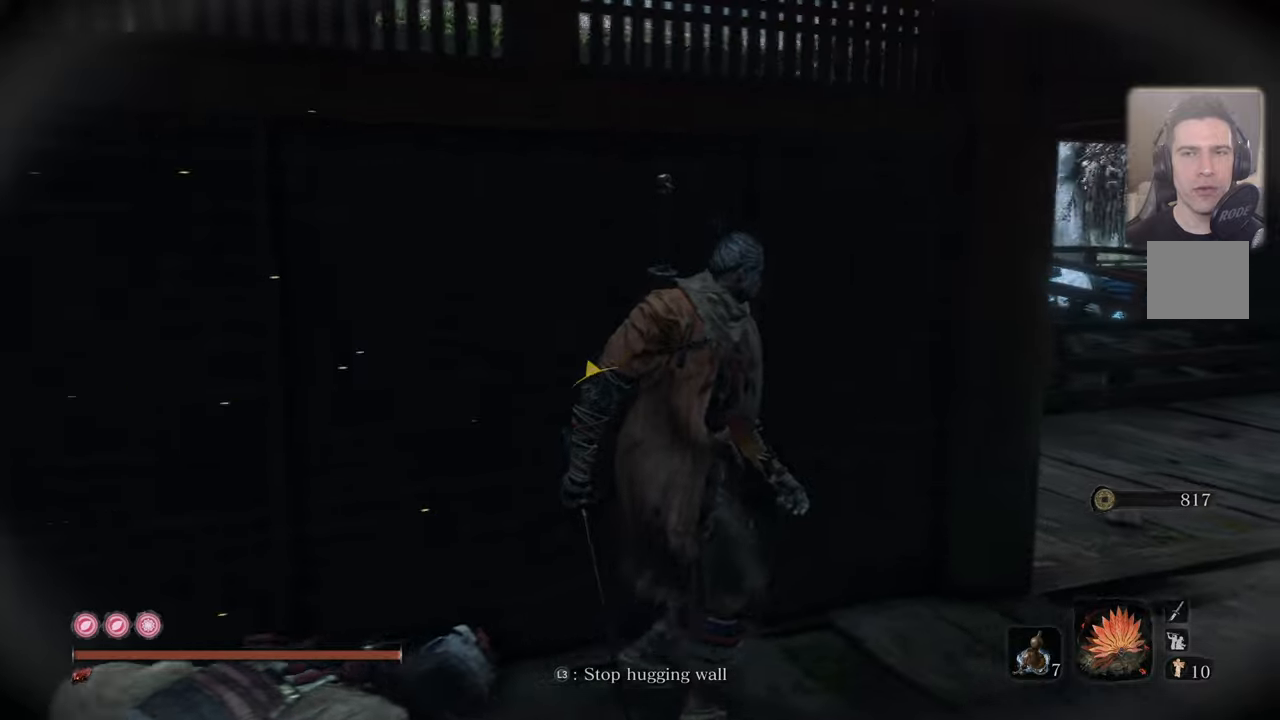
{"buttons": [], "left_stick": "up-right", "right_stick": "left", "events": [[117, "right_stick", "left"], [233, "right_stick", "center"], [433, "right_stick", "left"]]}
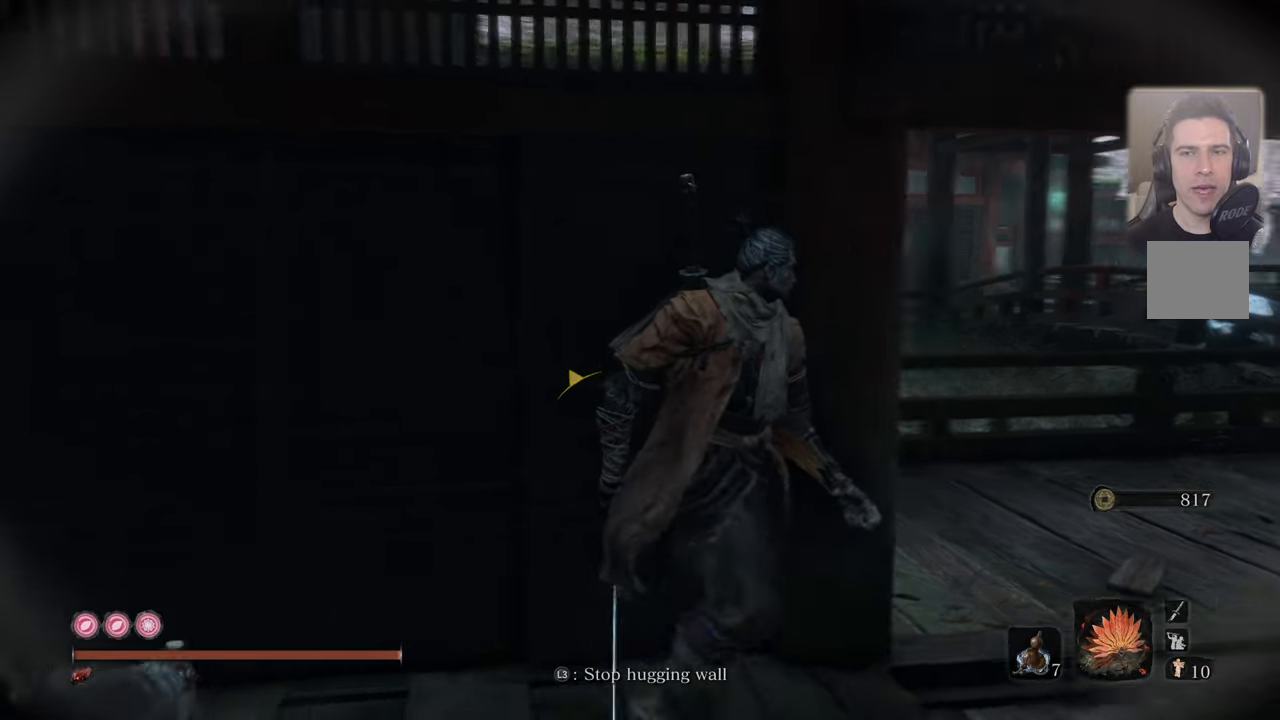
{"buttons": [], "left_stick": "center", "right_stick": "center", "events": [[33, "right_stick", "center"], [183, "left_stick", "center"], [217, "right_stick", "left"], [350, "right_stick", "center"]]}
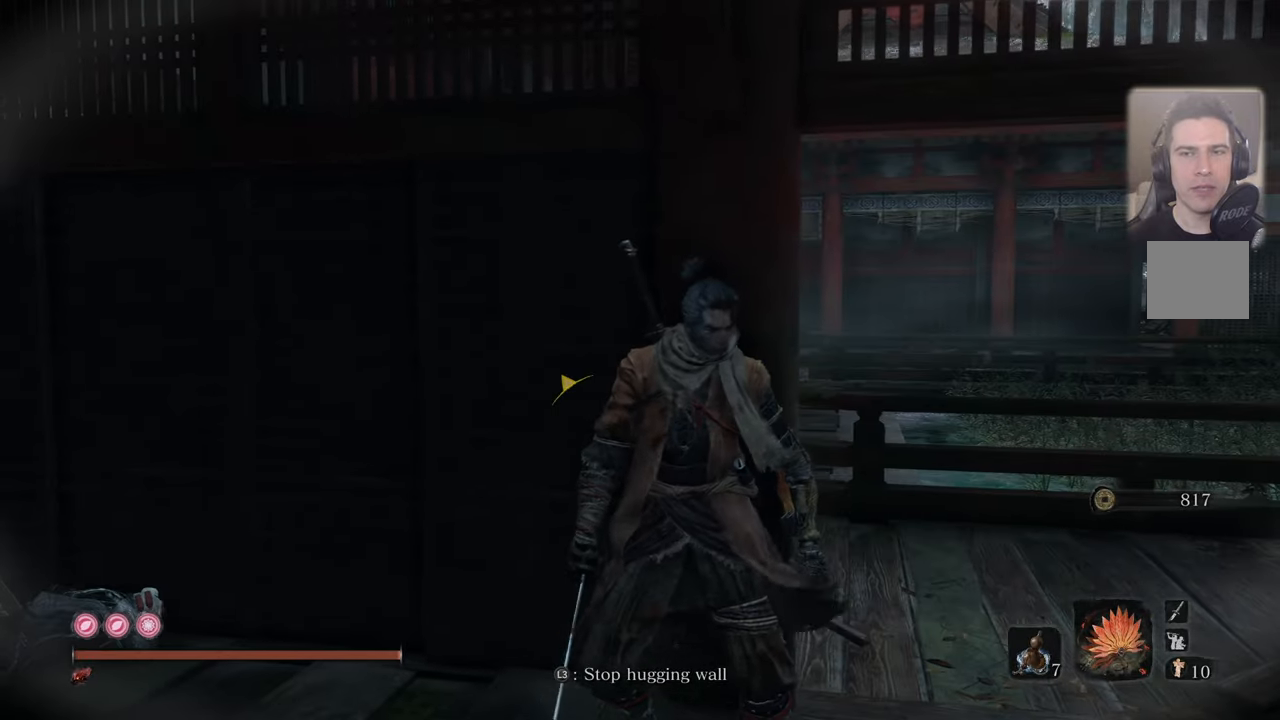
{"buttons": [], "left_stick": "center", "right_stick": "center", "events": [[33, "right_stick", "left"], [183, "right_stick", "center"], [383, "right_stick", "up-left"], [483, "right_stick", "center"]]}
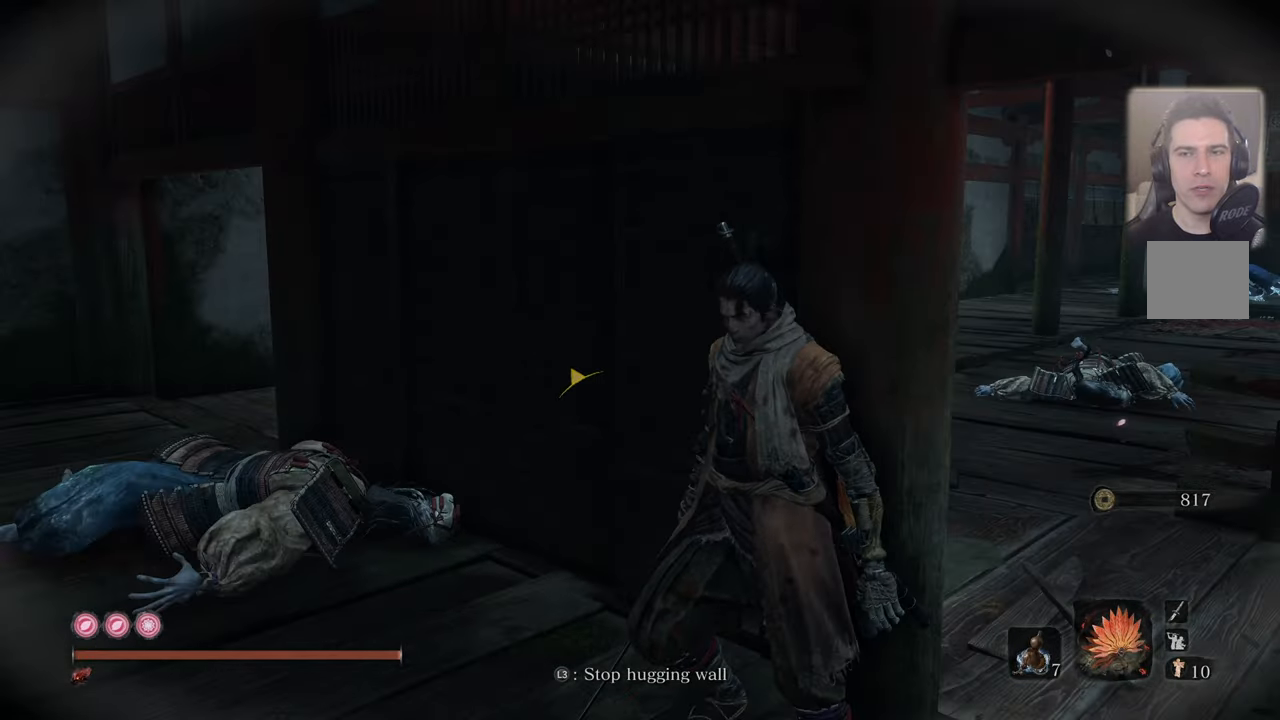
{"buttons": [], "left_stick": "center", "right_stick": "left", "events": [[117, "right_stick", "up-left"], [267, "right_stick", "center"], [350, "right_stick", "left"]]}
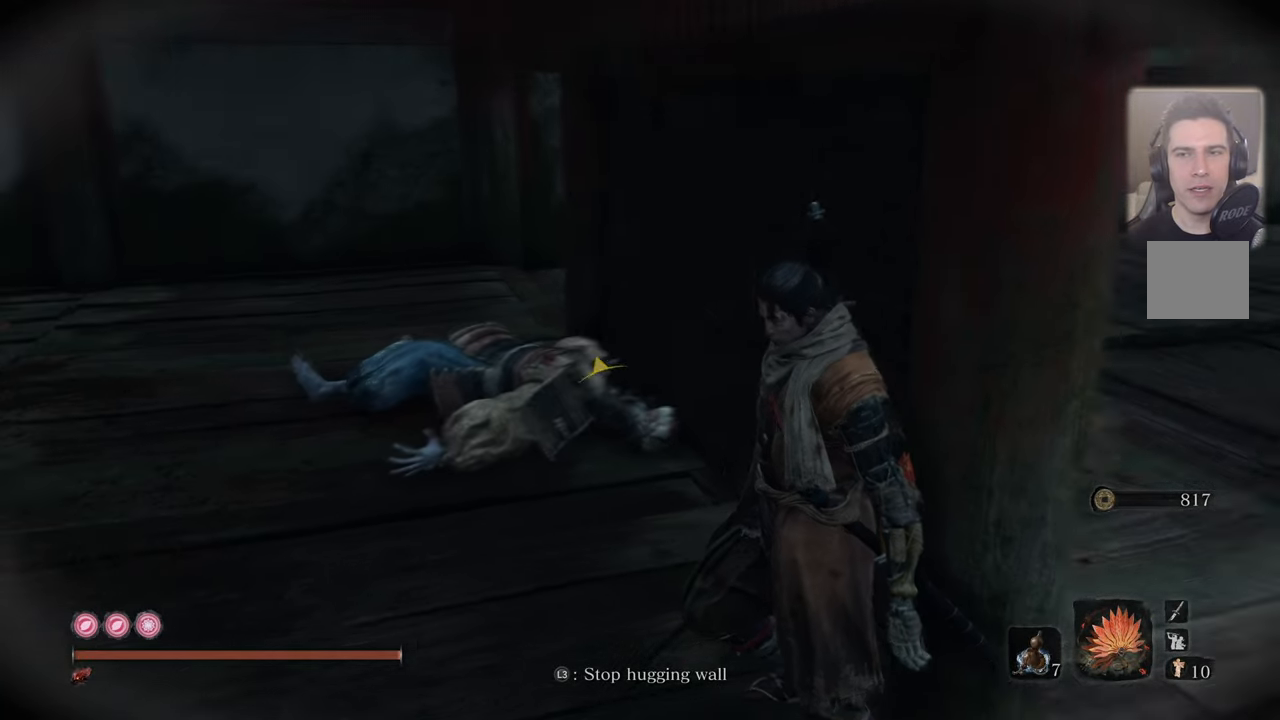
{"buttons": [], "left_stick": "center", "right_stick": "down-left", "events": [[17, "right_stick", "center"], [217, "right_stick", "left"], [333, "right_stick", "center"], [500, "right_stick", "down-left"]]}
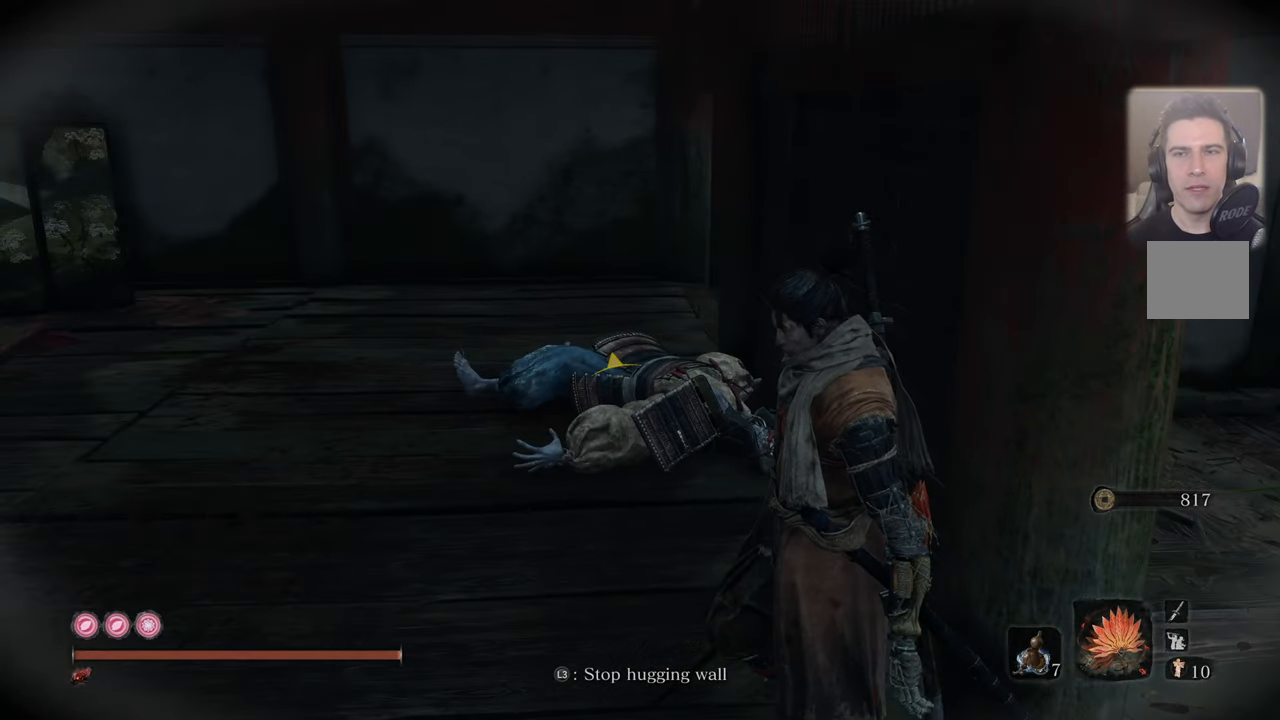
{"buttons": [], "left_stick": "center", "right_stick": "center", "events": [[117, "right_stick", "center"], [250, "right_stick", "down-left"], [433, "right_stick", "center"]]}
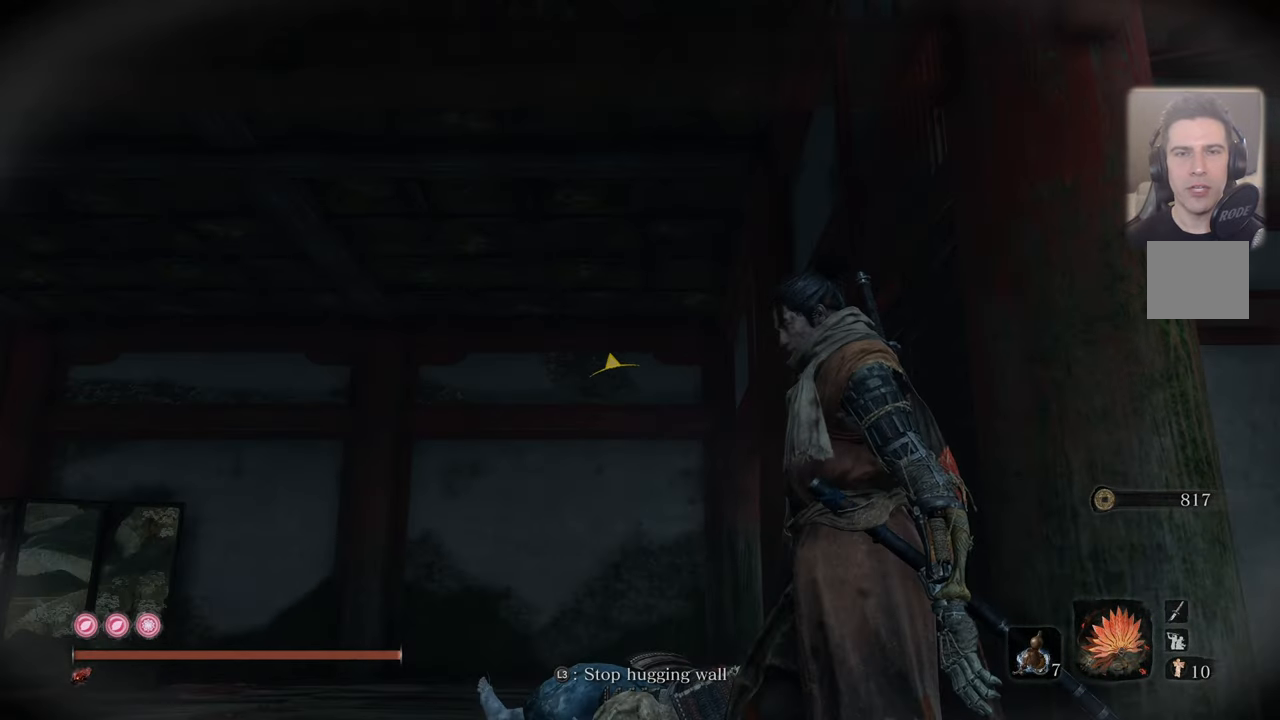
{"buttons": [], "left_stick": "center", "right_stick": "center", "events": [[133, "right_stick", "down-left"], [250, "right_stick", "center"]]}
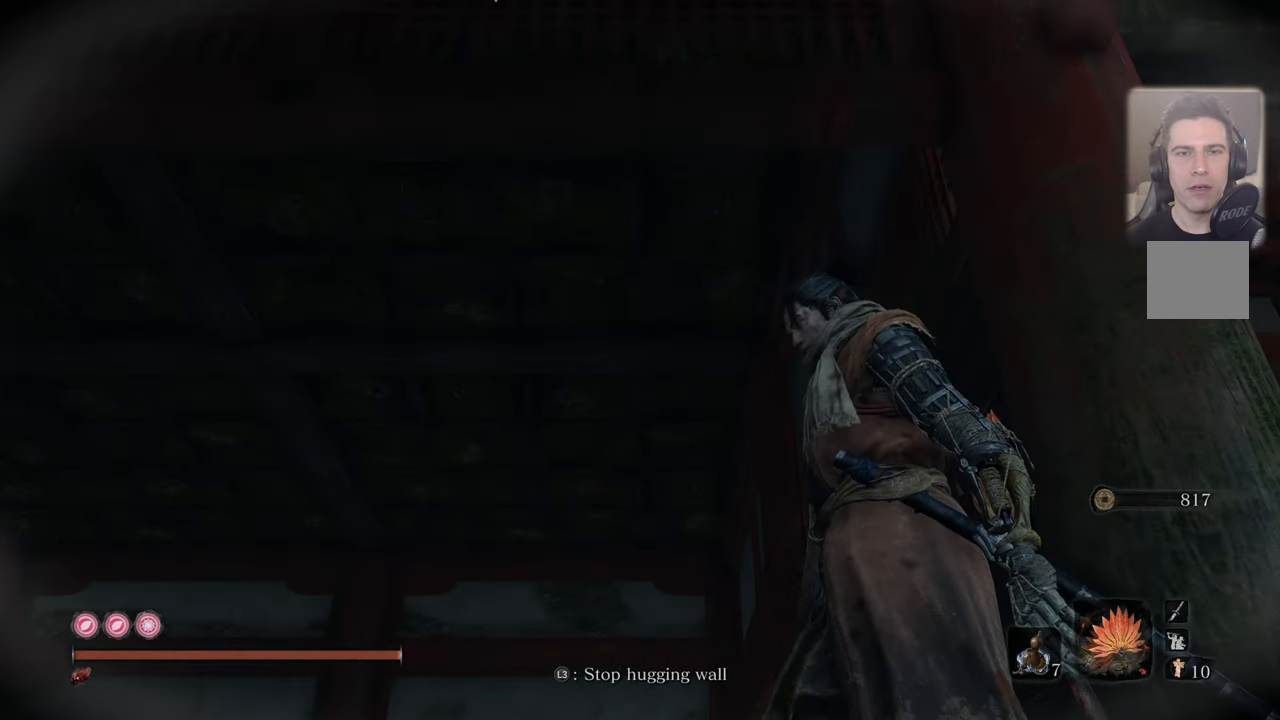
{"buttons": [], "left_stick": "center", "right_stick": "center", "events": [[233, "right_stick", "down-left"], [367, "right_stick", "center"]]}
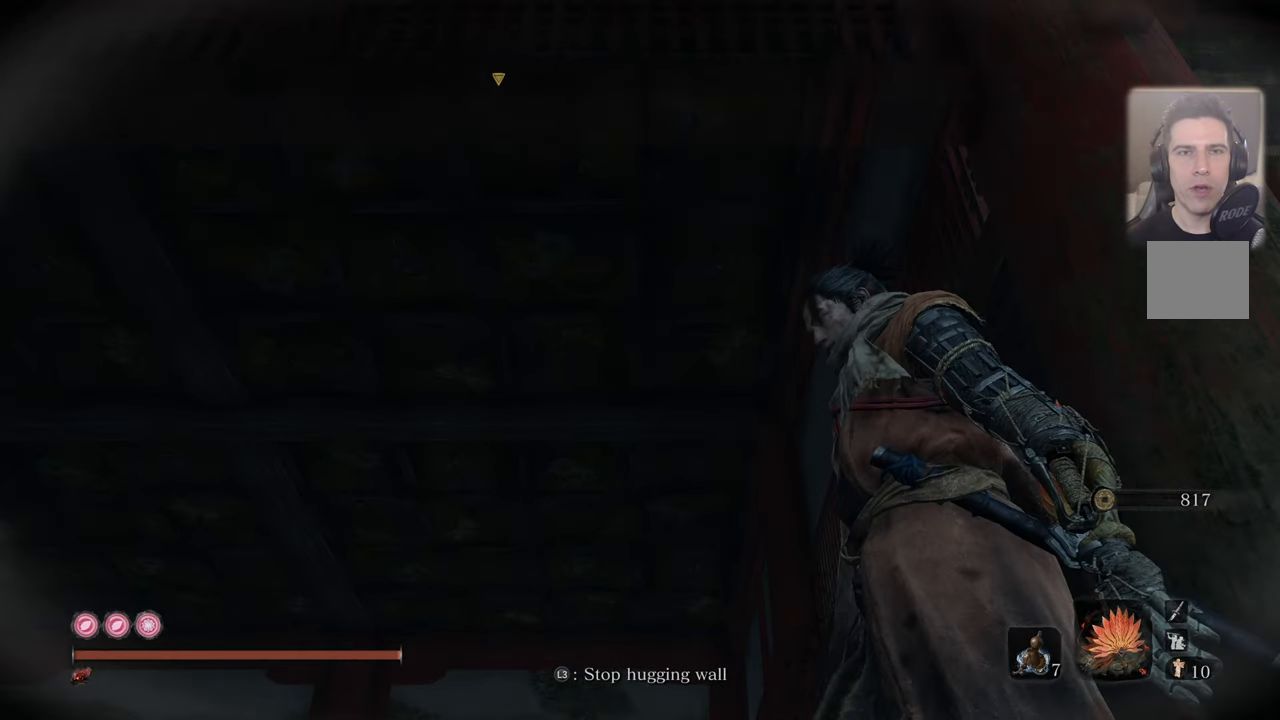
{"buttons": [], "left_stick": "center", "right_stick": "center", "events": []}
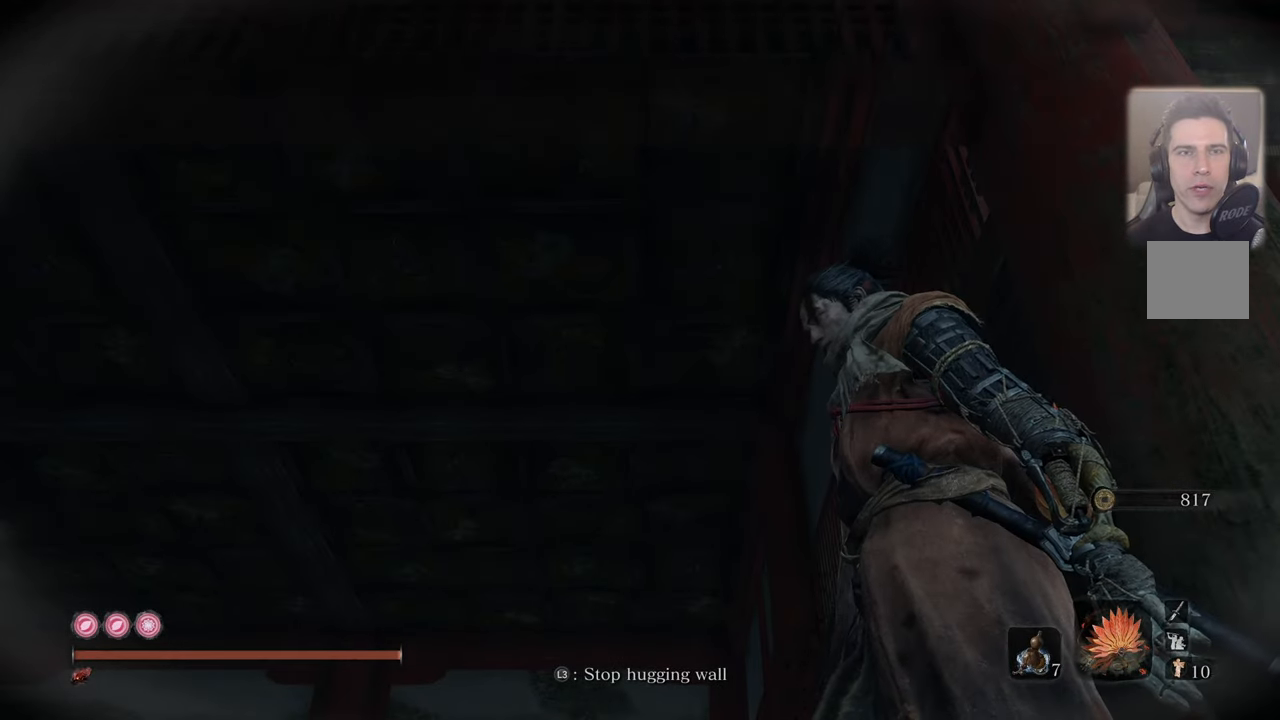
{"buttons": [], "left_stick": "center", "right_stick": "center", "events": []}
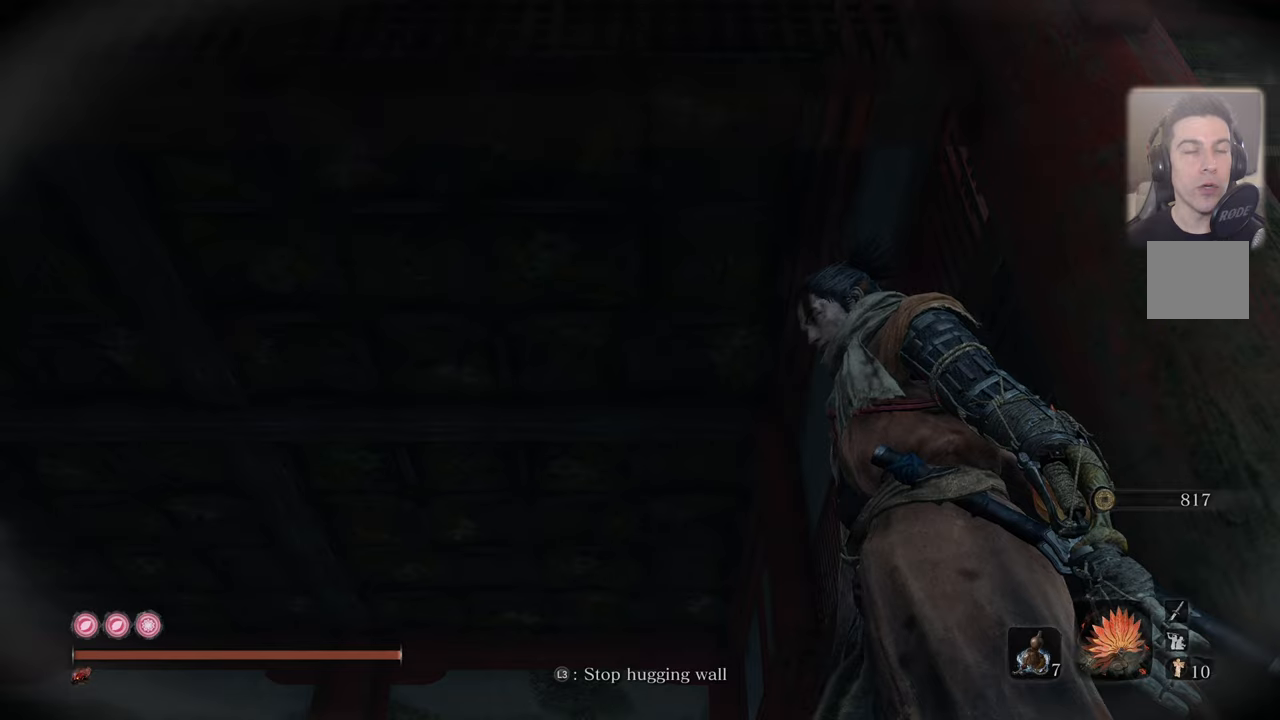
{"buttons": [], "left_stick": "center", "right_stick": "up", "events": [[450, "right_stick", "up"]]}
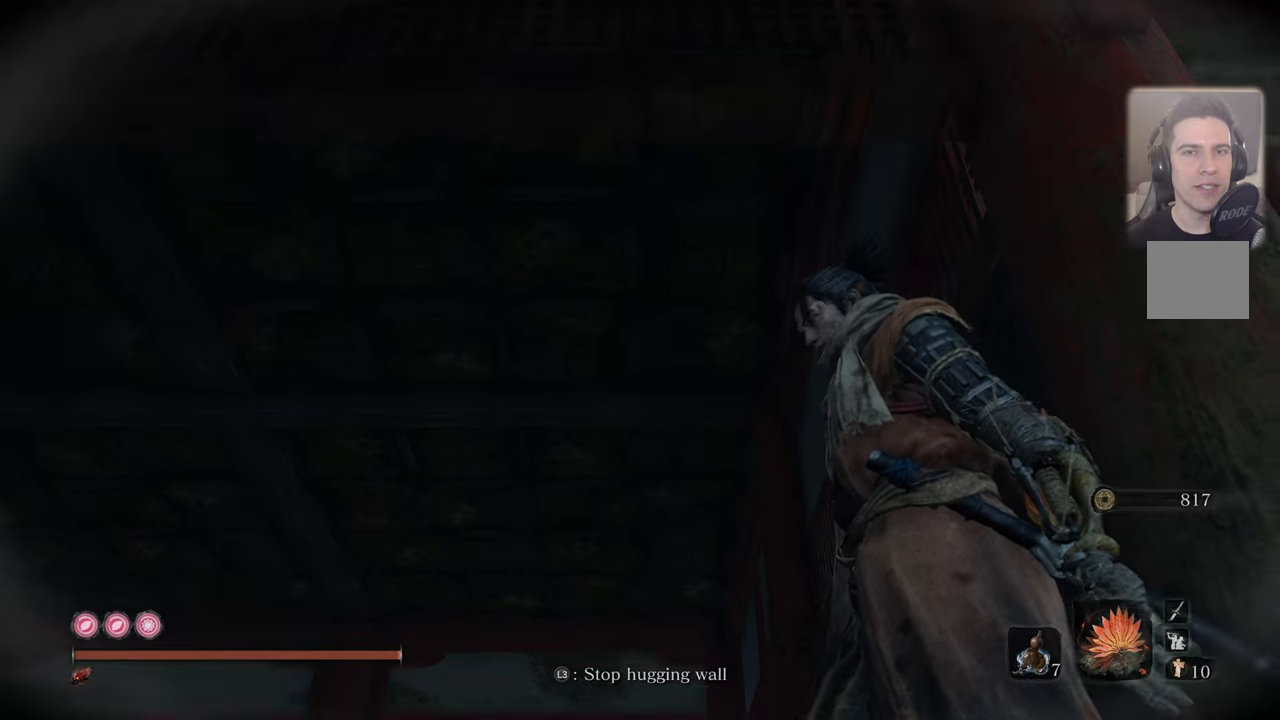
{"buttons": [], "left_stick": "center", "right_stick": "down", "events": [[200, "right_stick", "center"], [434, "right_stick", "down"]]}
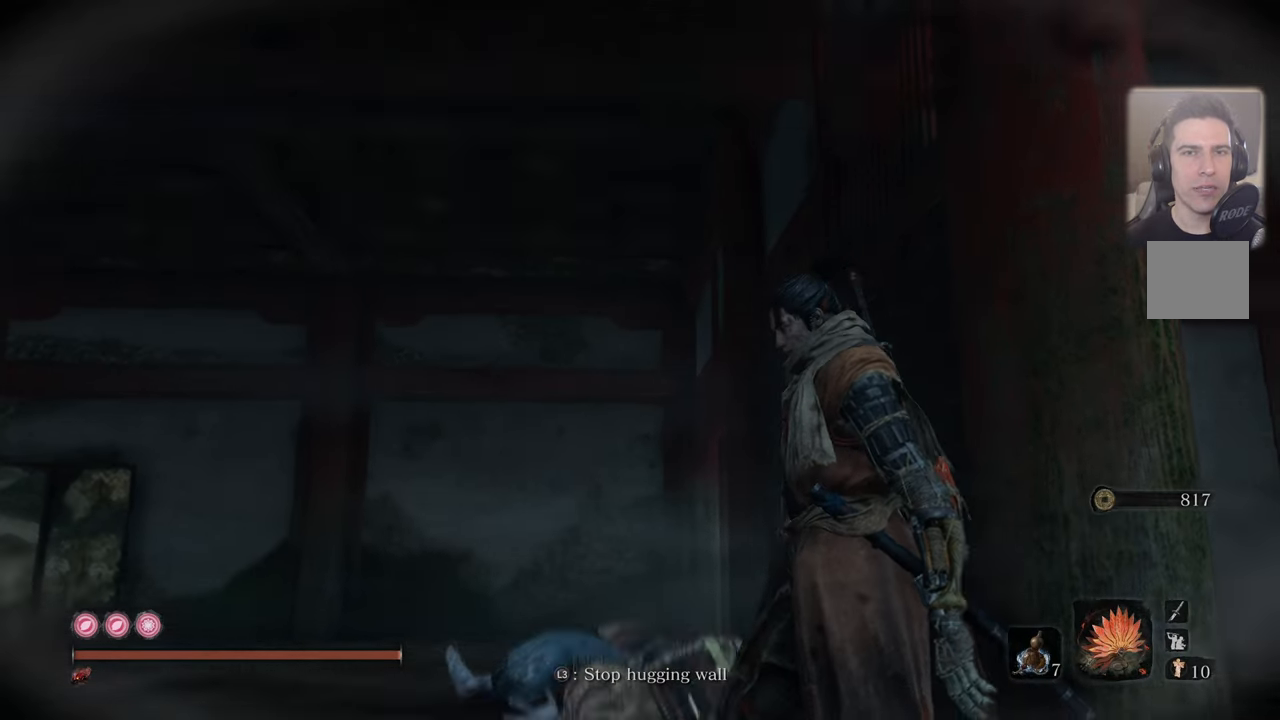
{"buttons": [], "left_stick": "center", "right_stick": "center", "events": [[267, "right_stick", "center"]]}
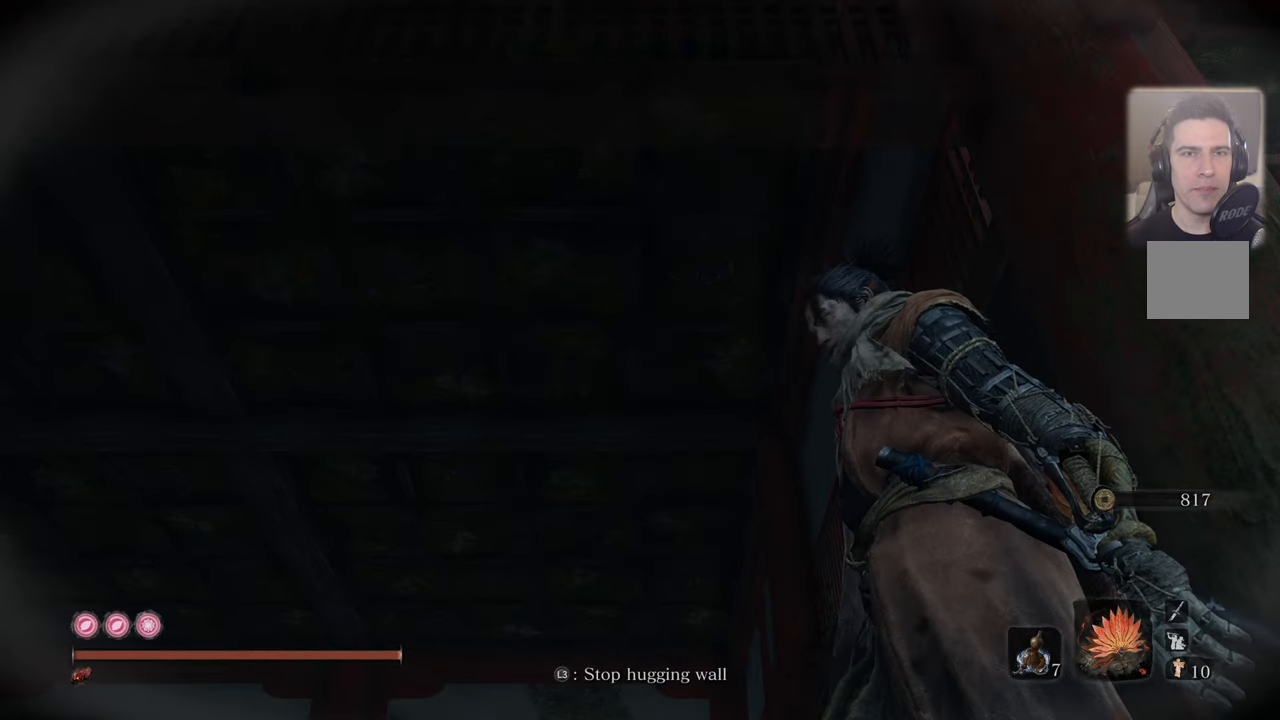
{"buttons": [], "left_stick": "center", "right_stick": "center", "events": [[84, "right_stick", "up-right"], [384, "right_stick", "center"]]}
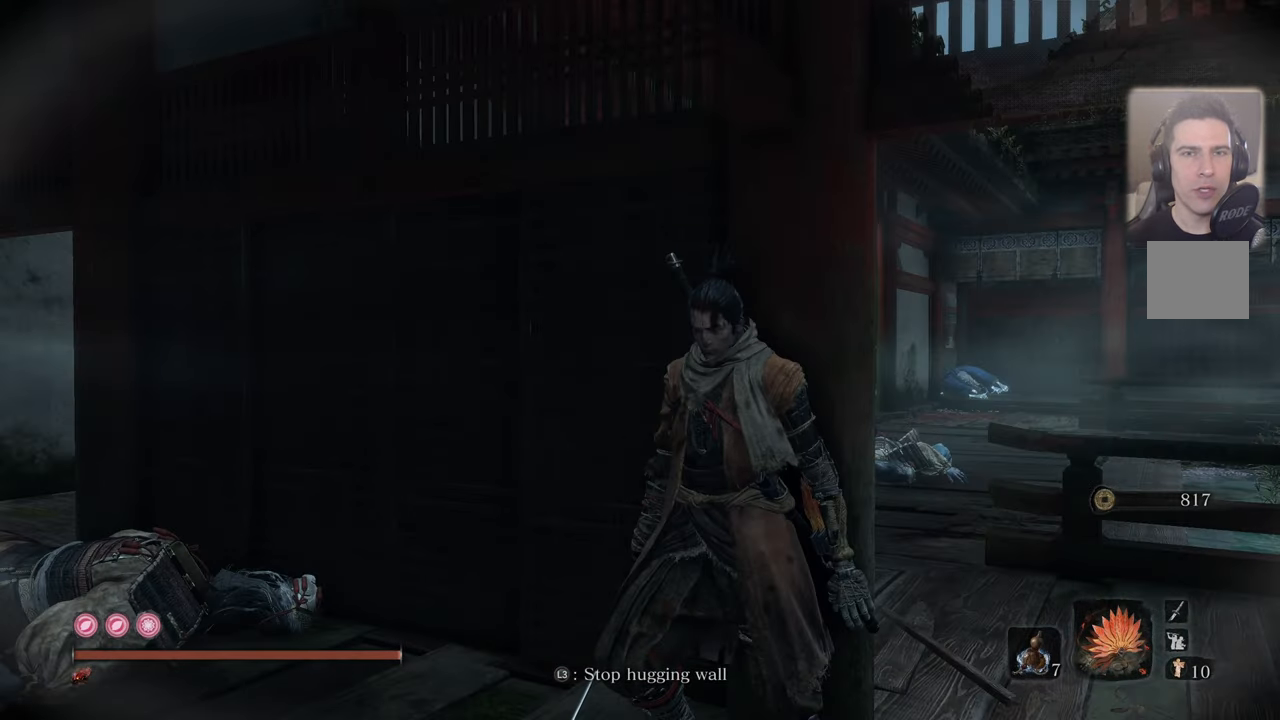
{"buttons": [], "left_stick": "center", "right_stick": "center", "events": [[100, "right_stick", "right"], [317, "right_stick", "center"]]}
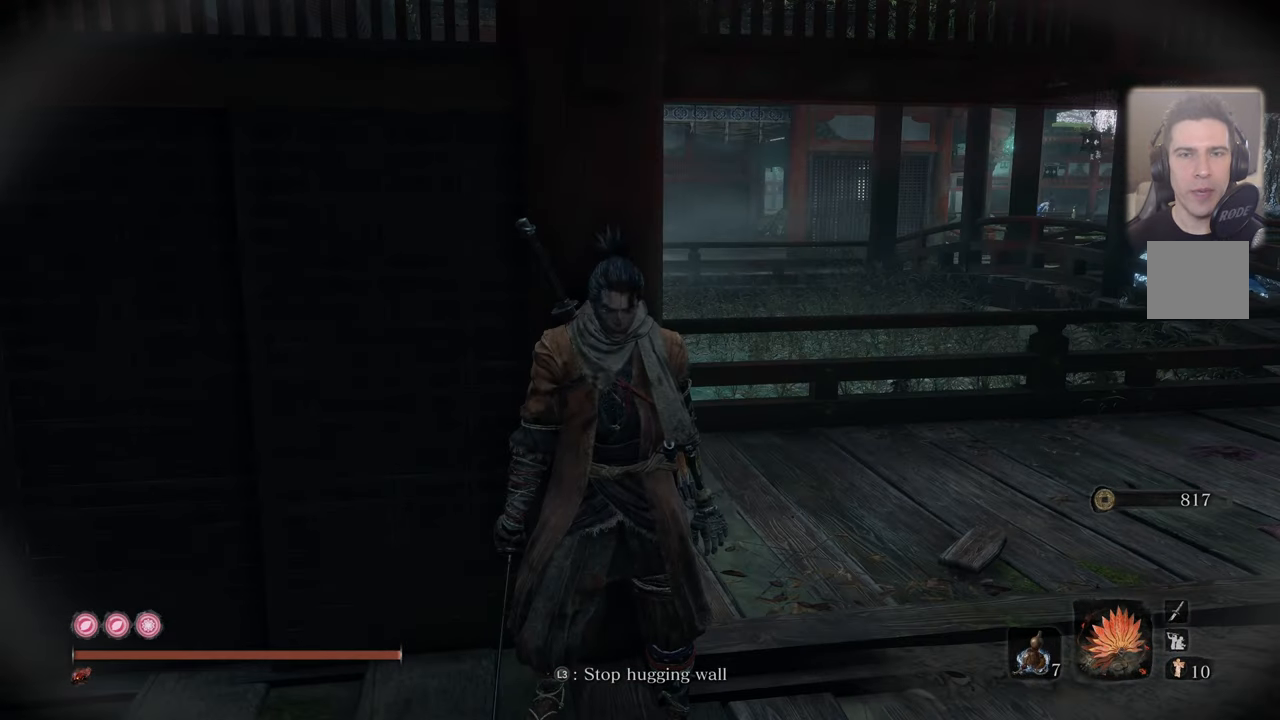
{"buttons": [], "left_stick": "left", "right_stick": "center", "events": [[217, "left_stick", "left"]]}
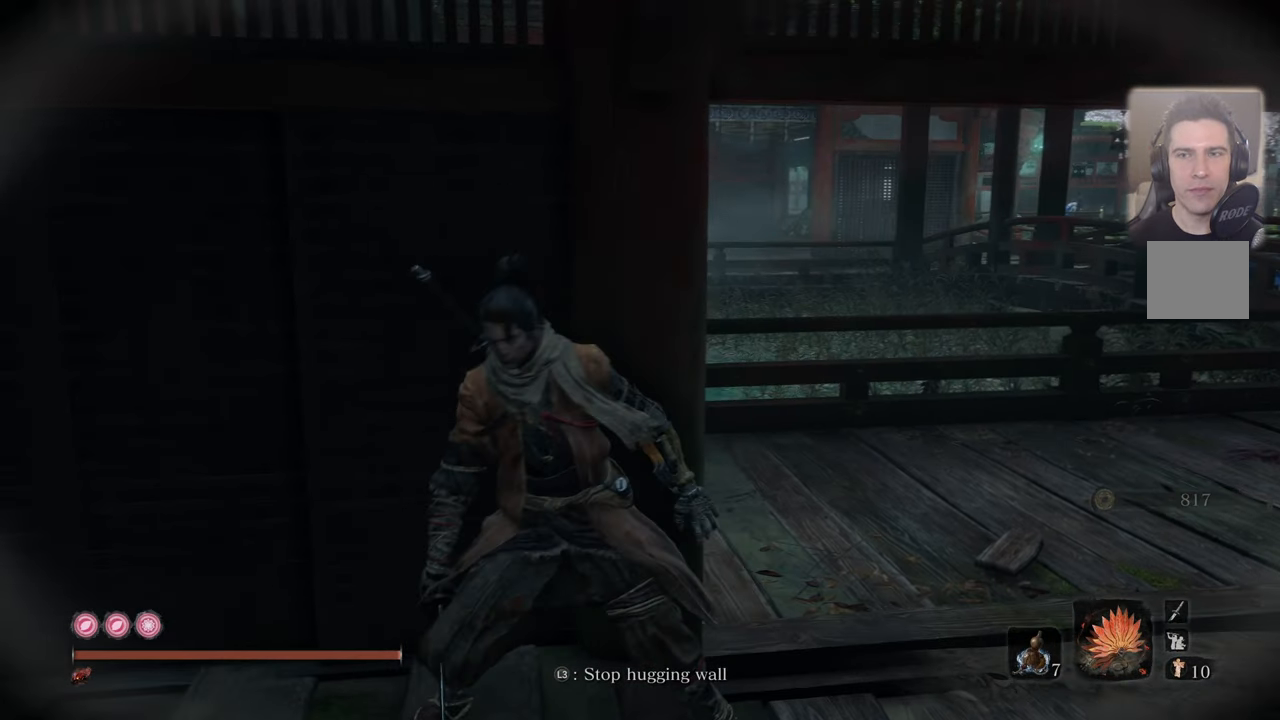
{"buttons": [], "left_stick": "center", "right_stick": "right", "events": [[384, "right_stick", "right"], [417, "left_stick", "center"]]}
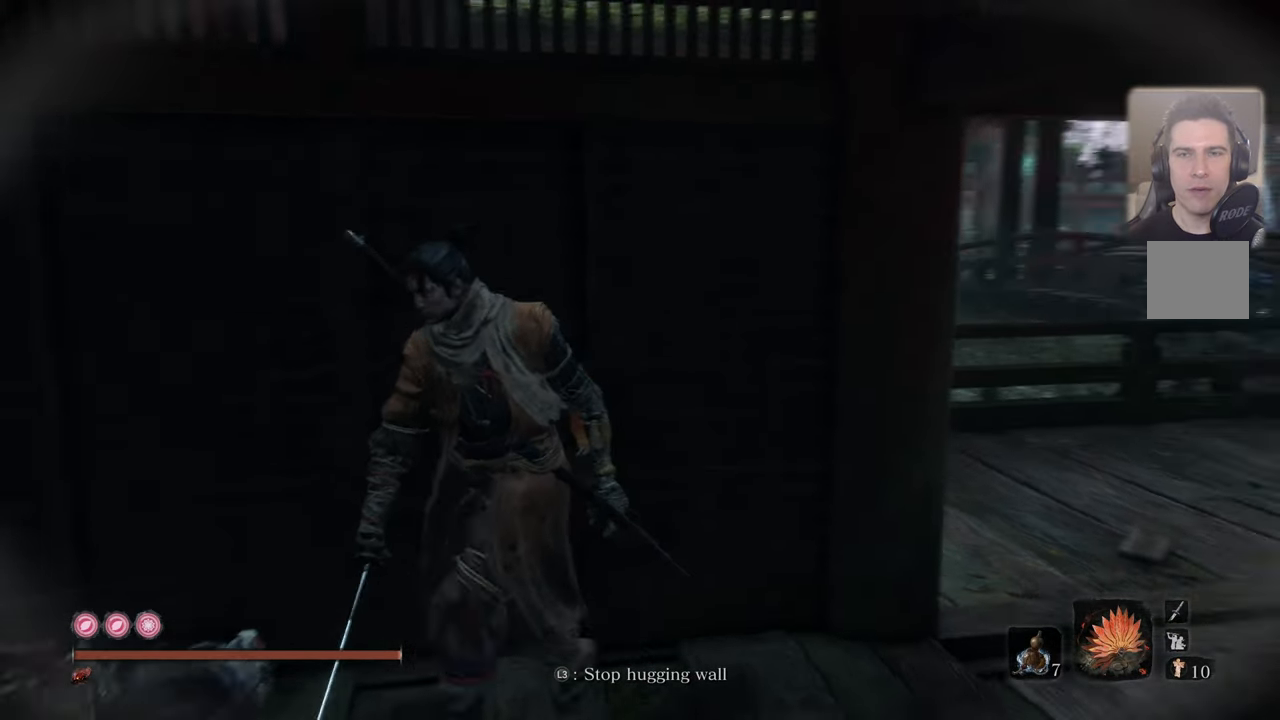
{"buttons": [], "left_stick": "center", "right_stick": "center", "events": [[100, "right_stick", "center"]]}
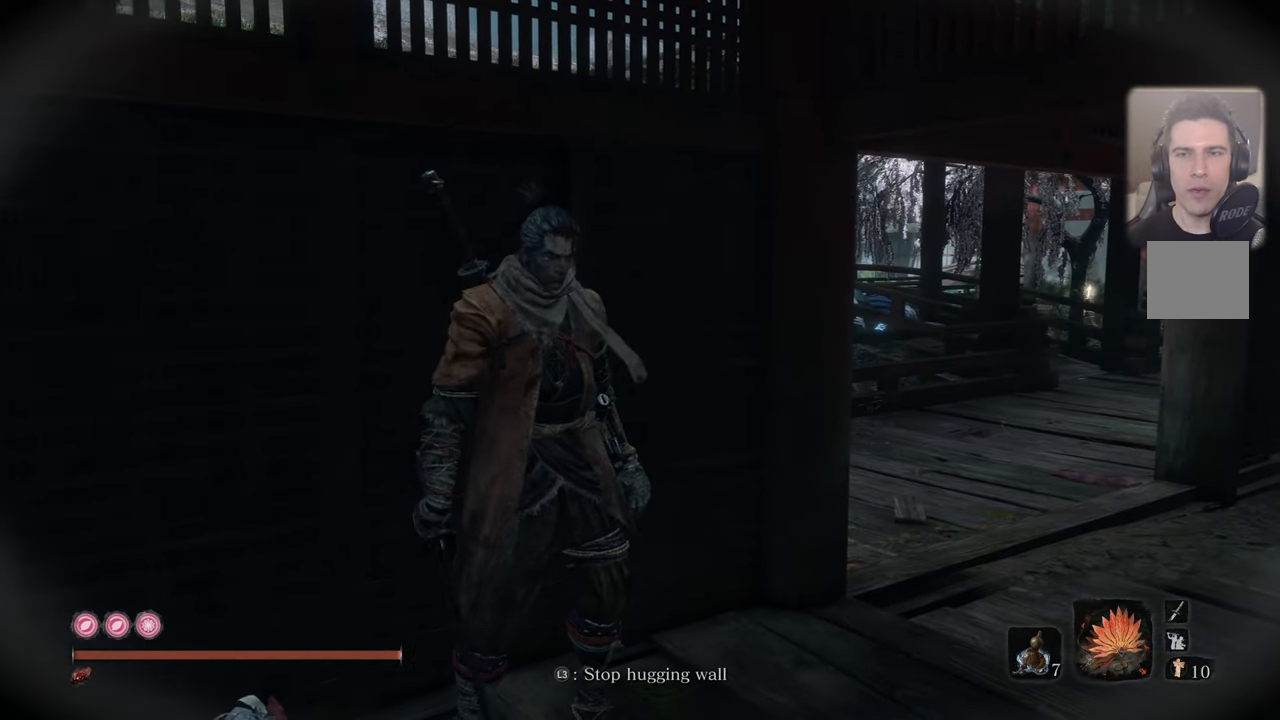
{"buttons": [], "left_stick": "center", "right_stick": "center", "events": [[217, "right_stick", "up"], [350, "right_stick", "center"]]}
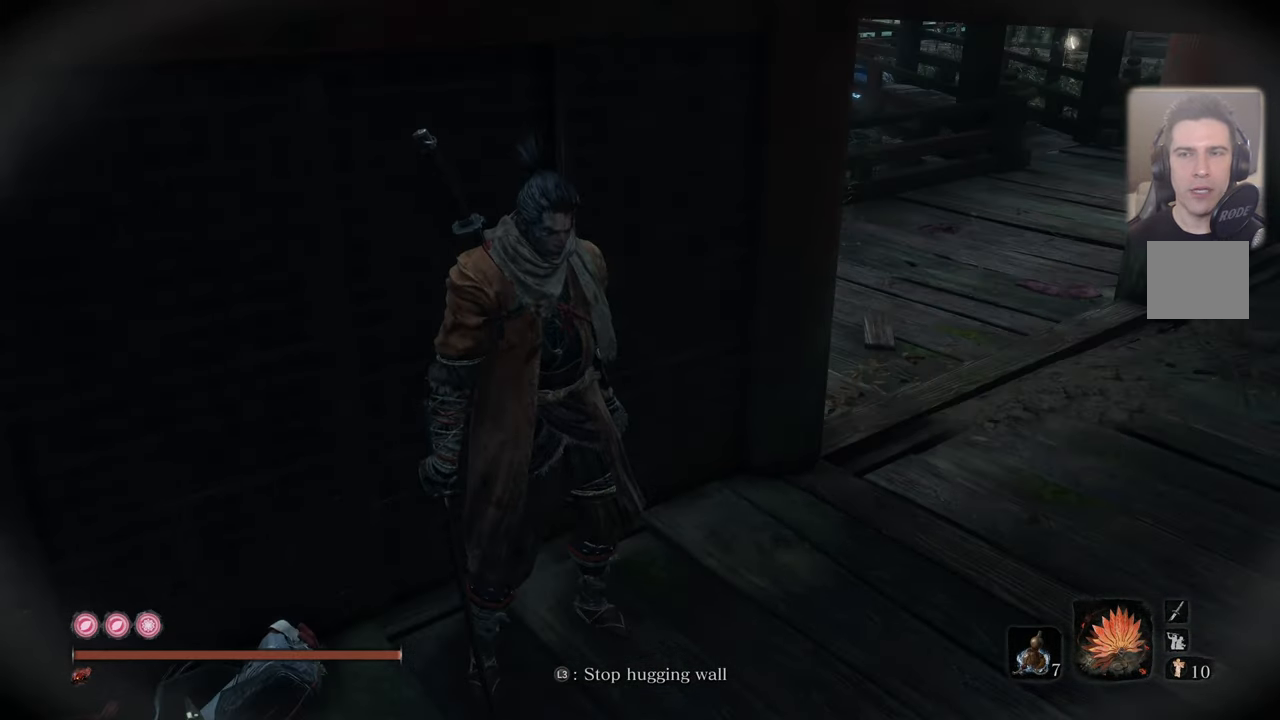
{"buttons": [], "left_stick": "center", "right_stick": "center", "events": [[100, "right_stick", "down-right"], [234, "right_stick", "center"]]}
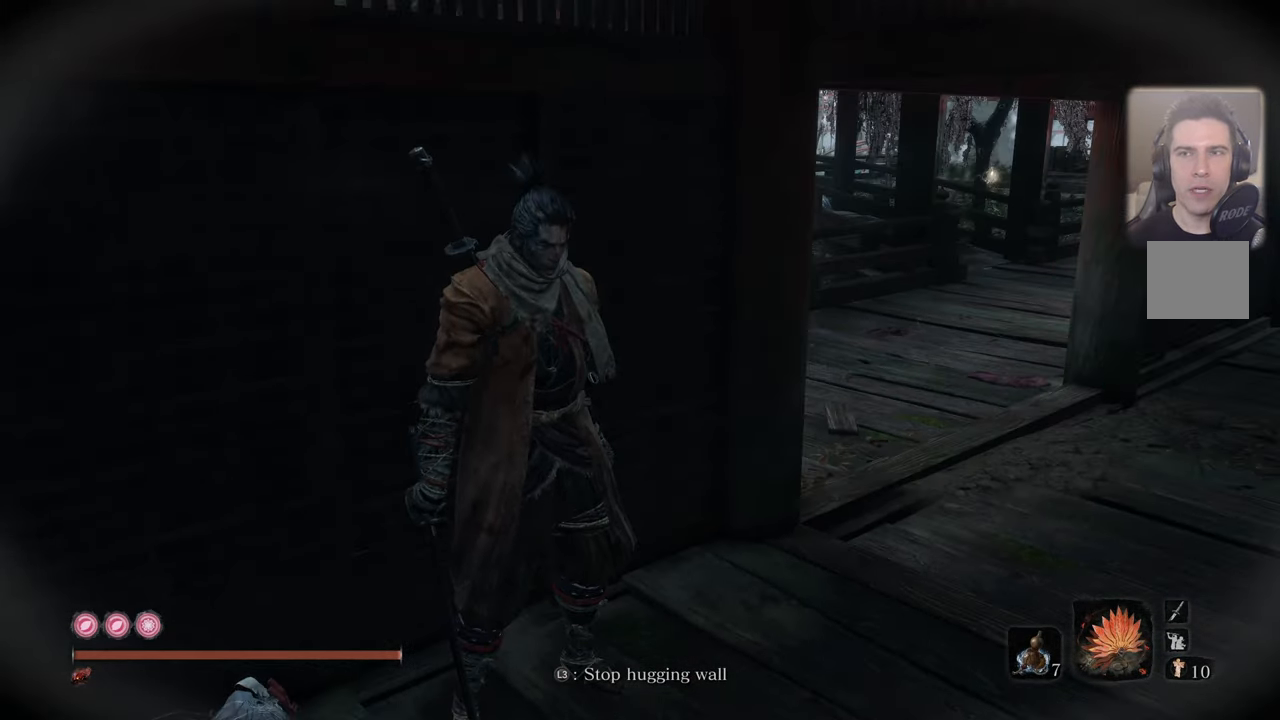
{"buttons": [], "left_stick": "center", "right_stick": "center", "events": []}
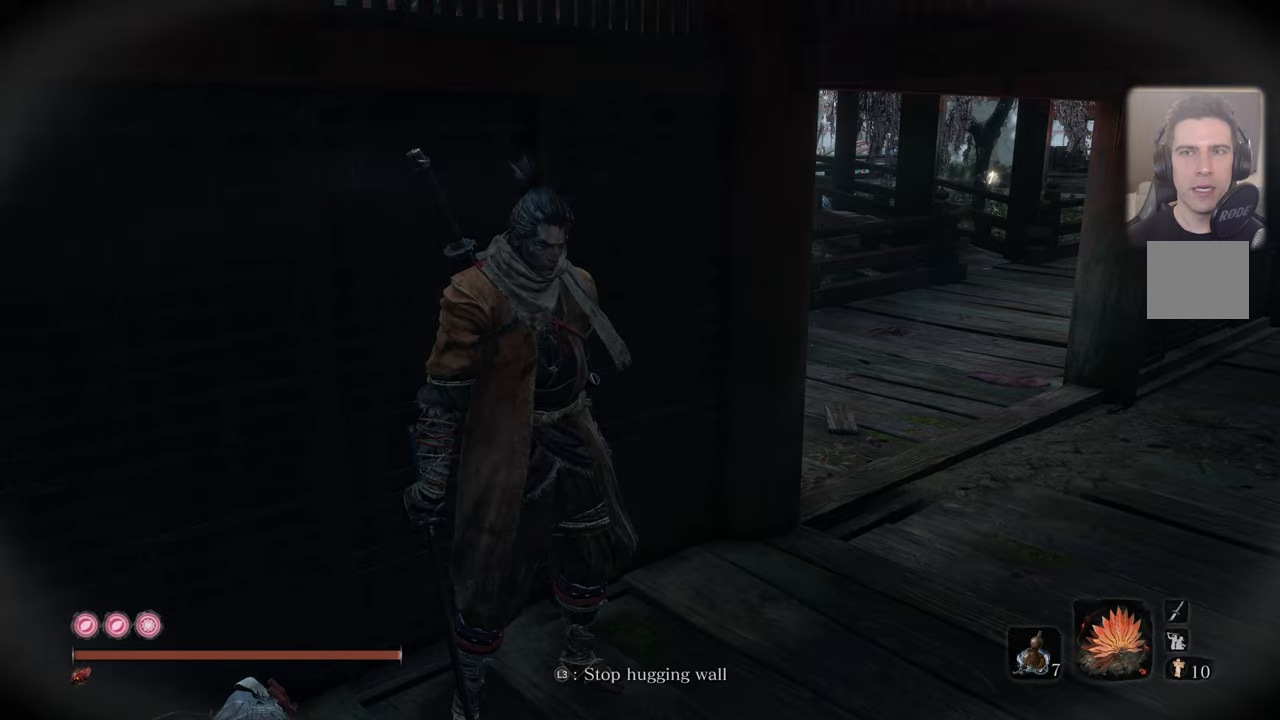
{"buttons": [], "left_stick": "center", "right_stick": "center", "events": []}
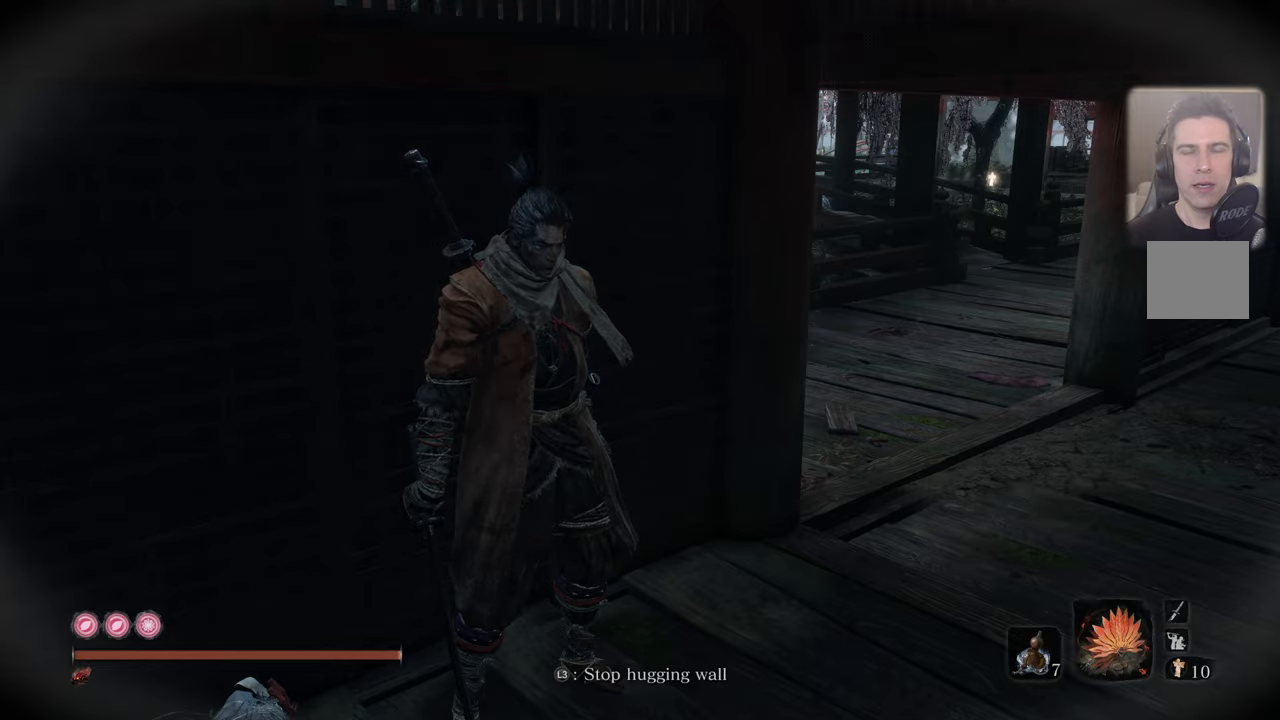
{"buttons": [], "left_stick": "center", "right_stick": "center", "events": []}
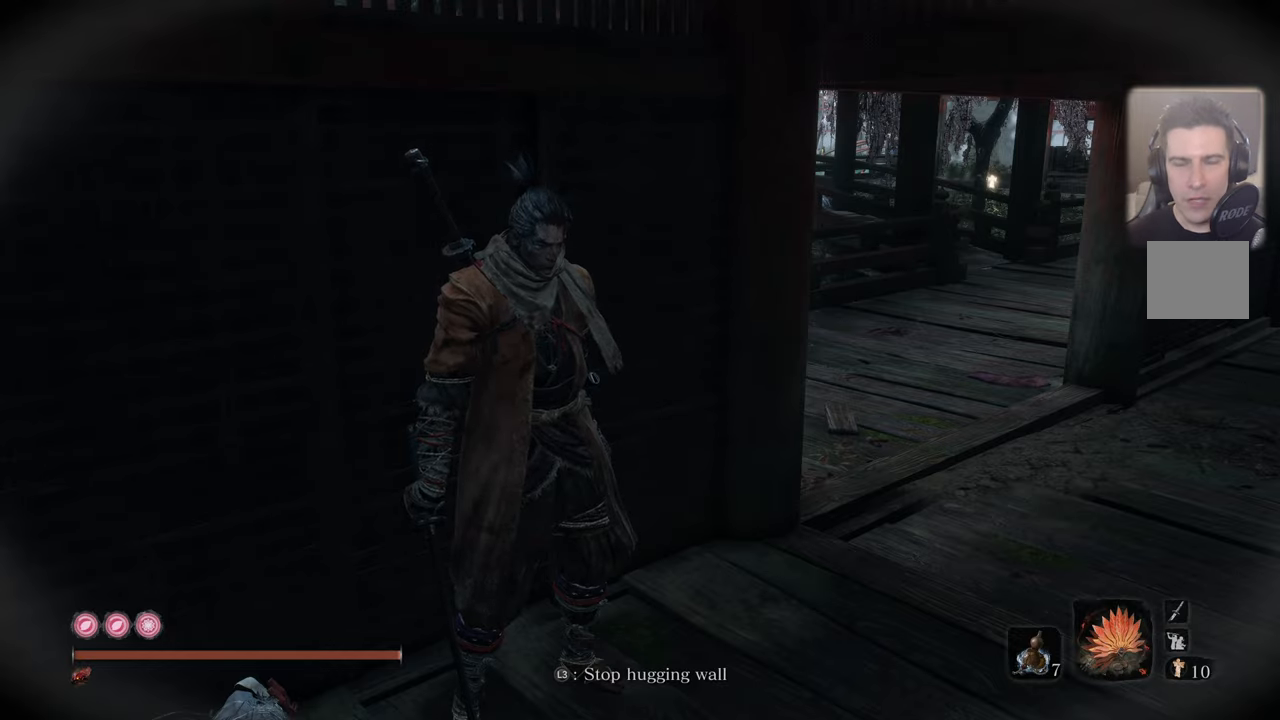
{"buttons": [], "left_stick": "center", "right_stick": "center", "events": []}